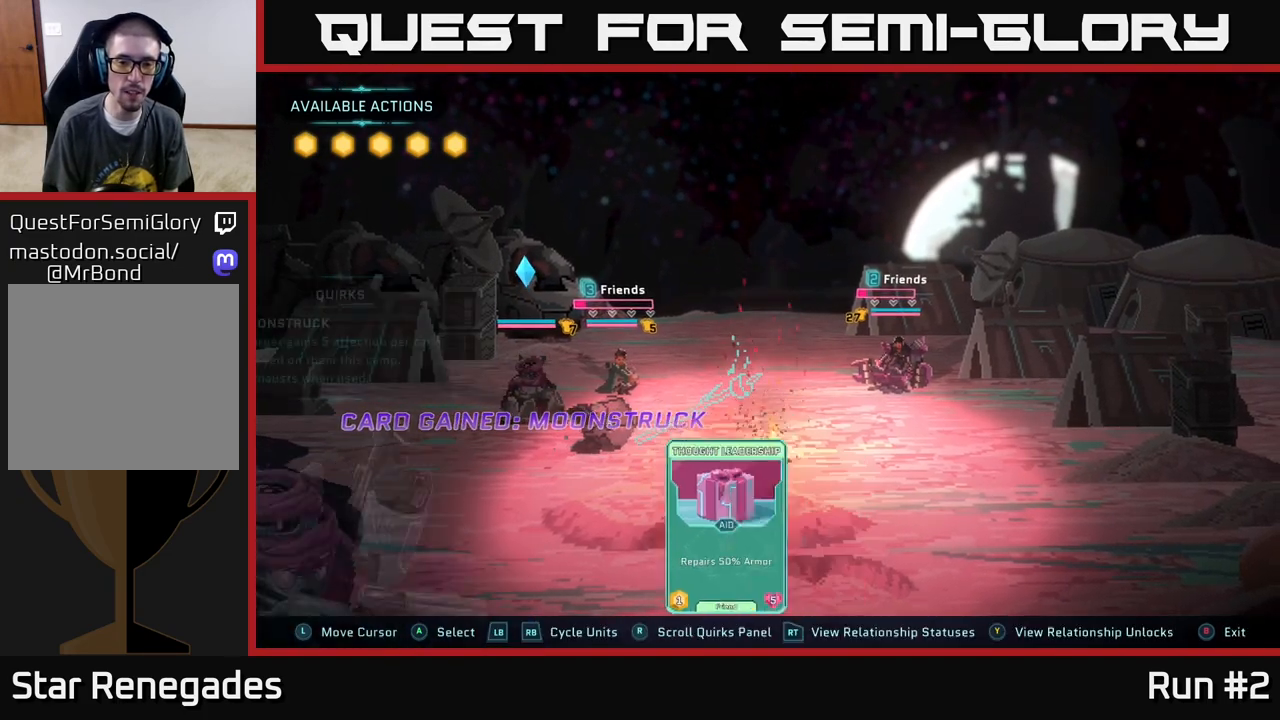
Gameplay with a controller (Xbox layout); each line is a JSON object with the inputs held at the frame after it. "events" lists button and stick changes between this image and that frame as [ms after this image, input, new state], when the widget could be followed in between.
{"buttons": [], "left_stick": "center", "right_stick": "center", "events": [[83, "R1", "up"]]}
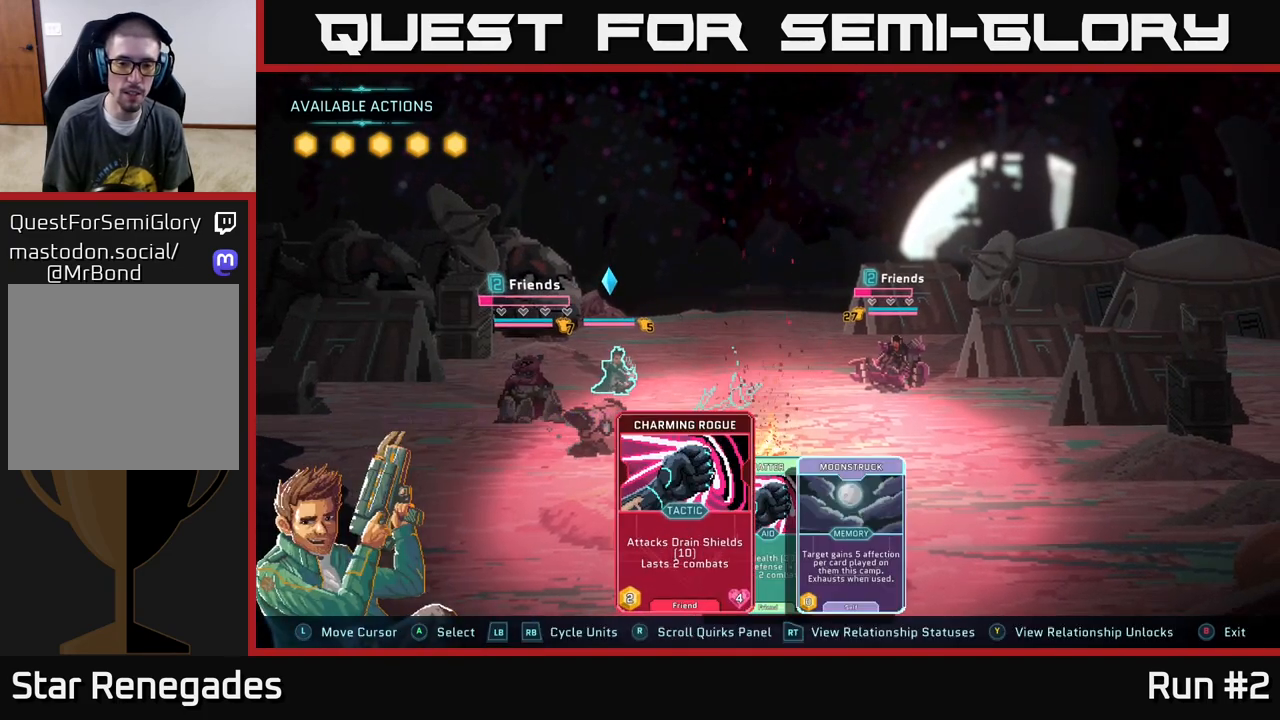
{"buttons": [], "left_stick": "right", "right_stick": "center", "events": [[217, "left_stick", "right"], [350, "left_stick", "center"], [417, "left_stick", "right"]]}
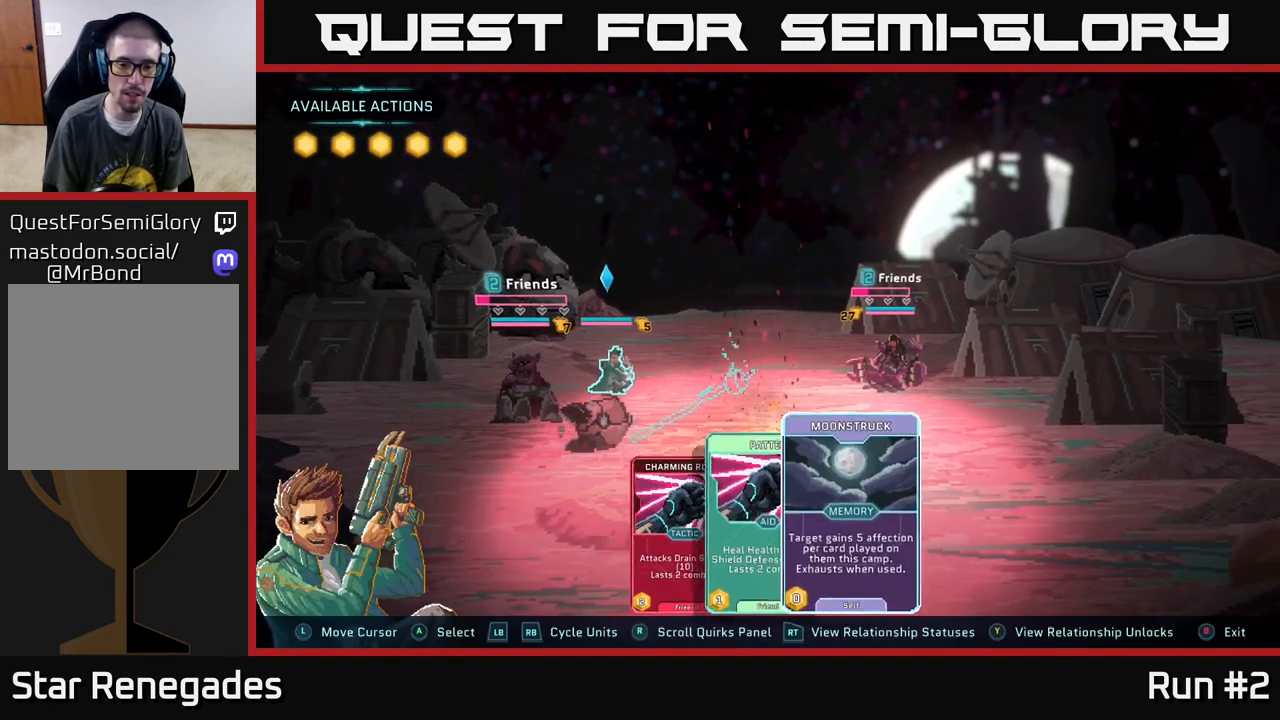
{"buttons": [], "left_stick": "center", "right_stick": "center", "events": [[67, "left_stick", "center"], [83, "A", "down"], [233, "A", "up"]]}
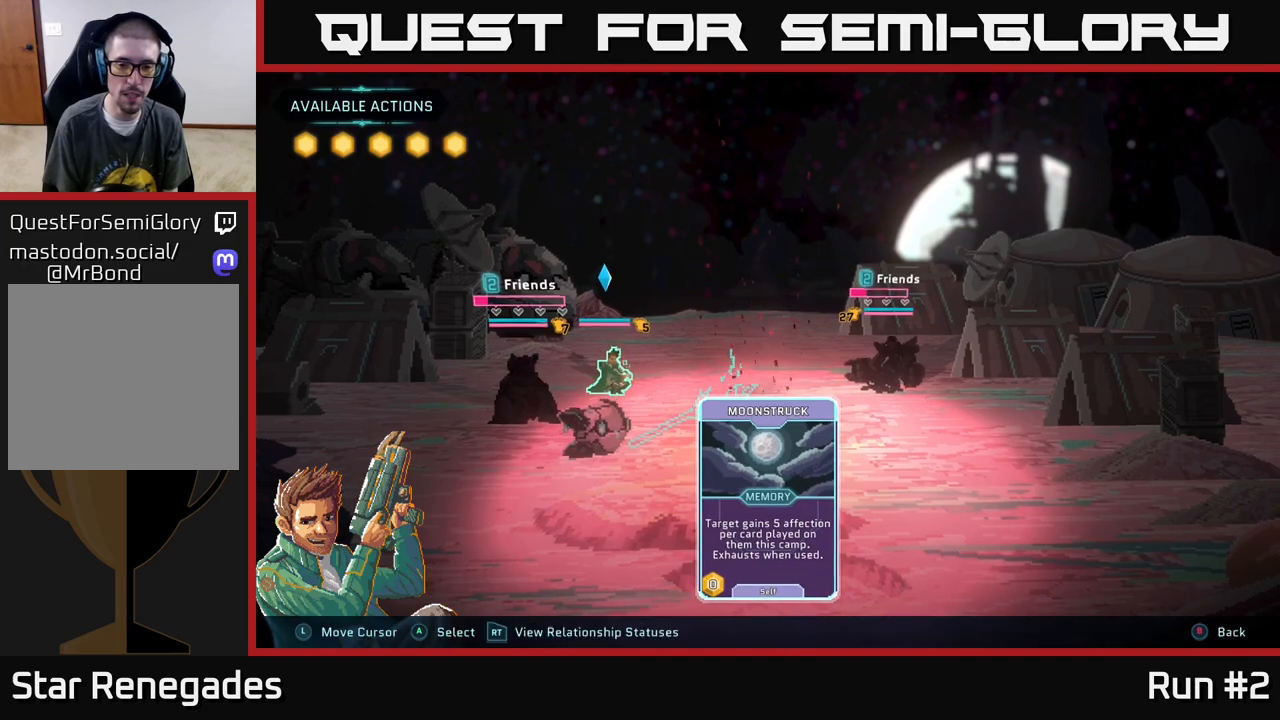
{"buttons": [], "left_stick": "center", "right_stick": "center", "events": [[200, "A", "down"], [333, "A", "up"]]}
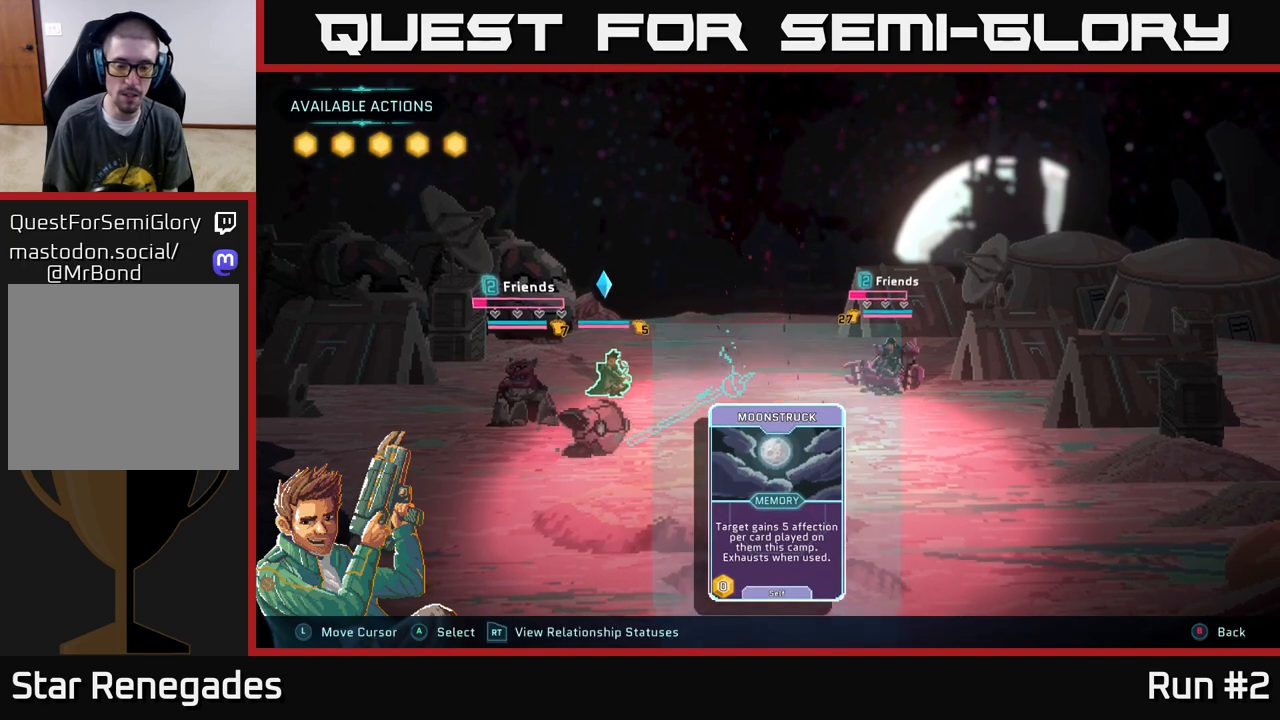
{"buttons": [], "left_stick": "center", "right_stick": "center", "events": []}
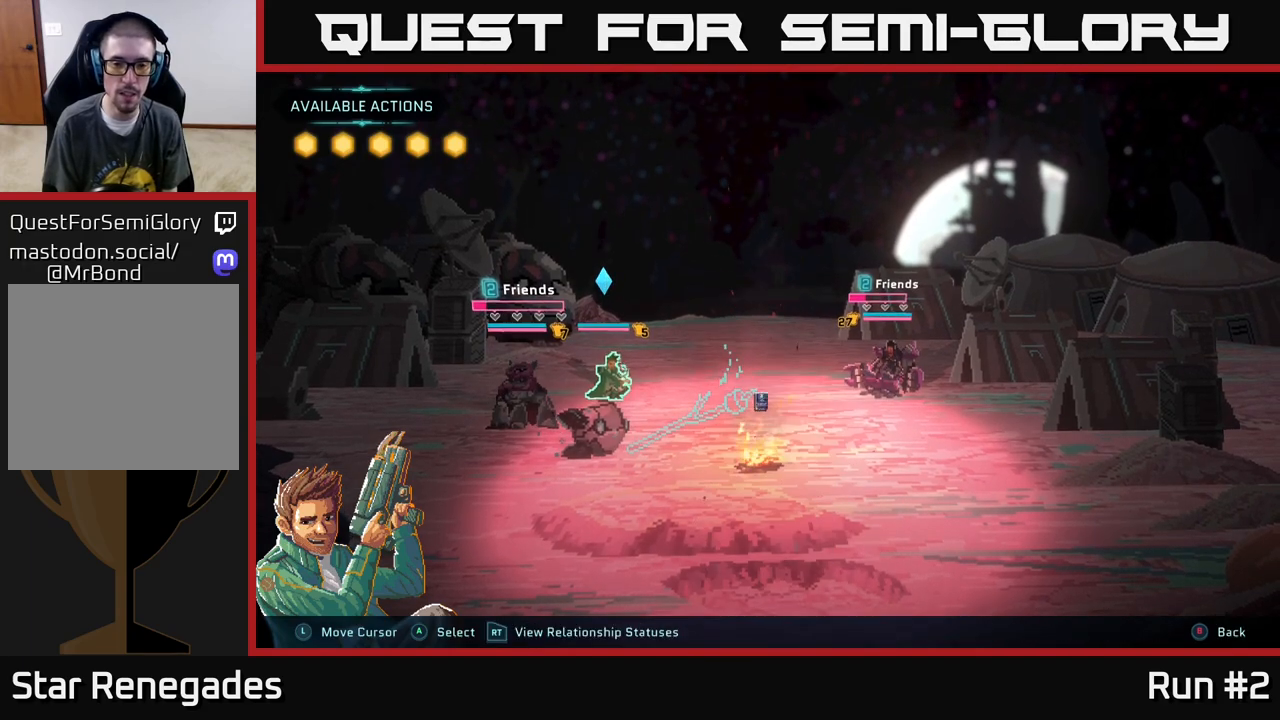
{"buttons": [], "left_stick": "center", "right_stick": "center", "events": []}
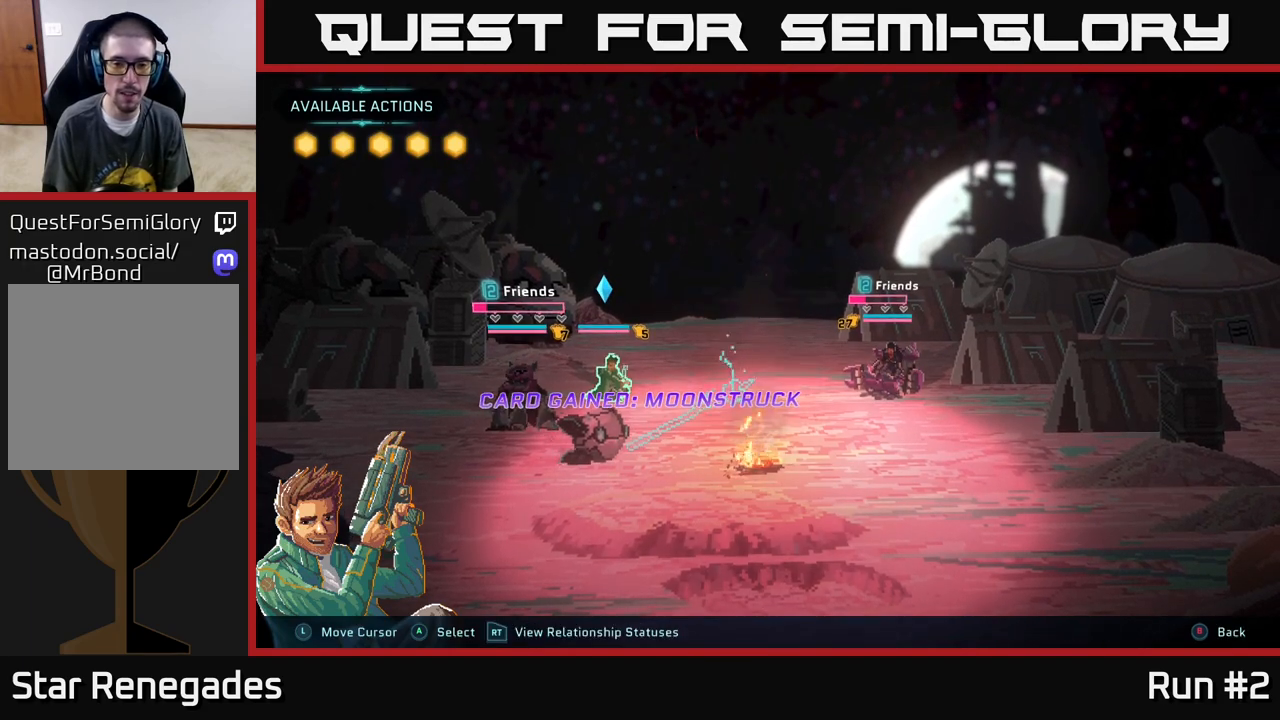
{"buttons": [], "left_stick": "center", "right_stick": "center", "events": []}
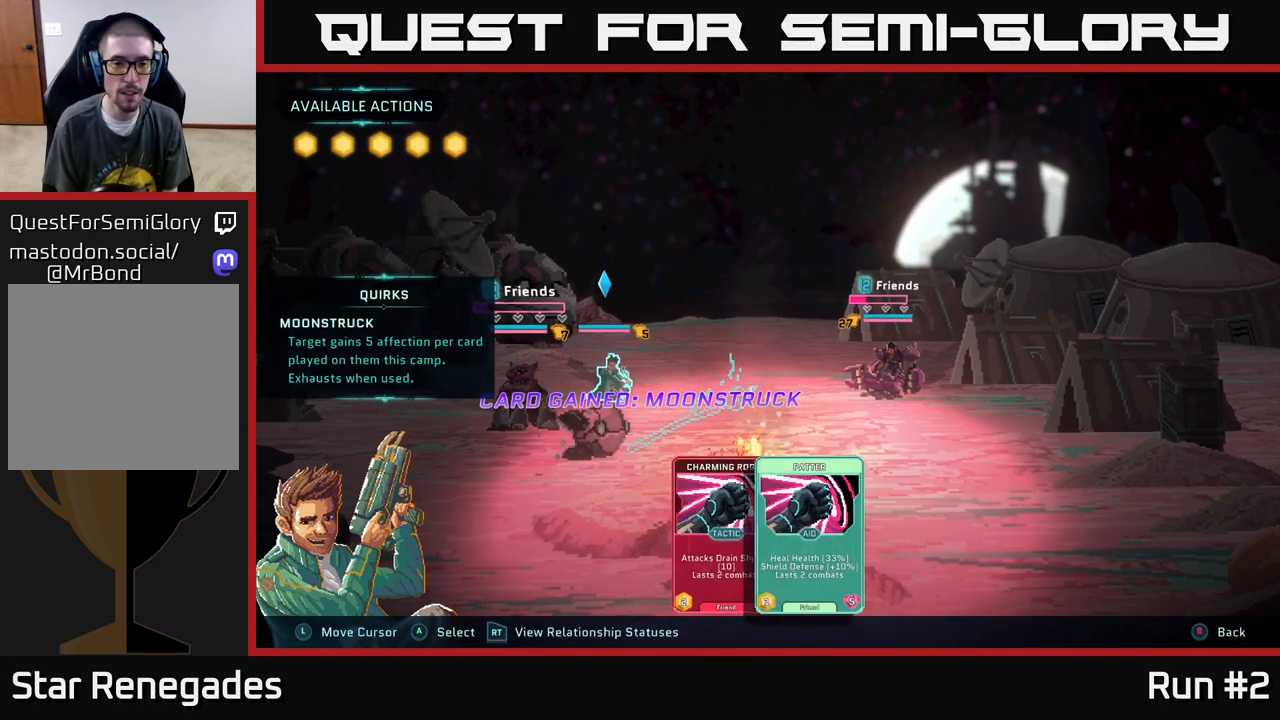
{"buttons": [], "left_stick": "center", "right_stick": "center", "events": []}
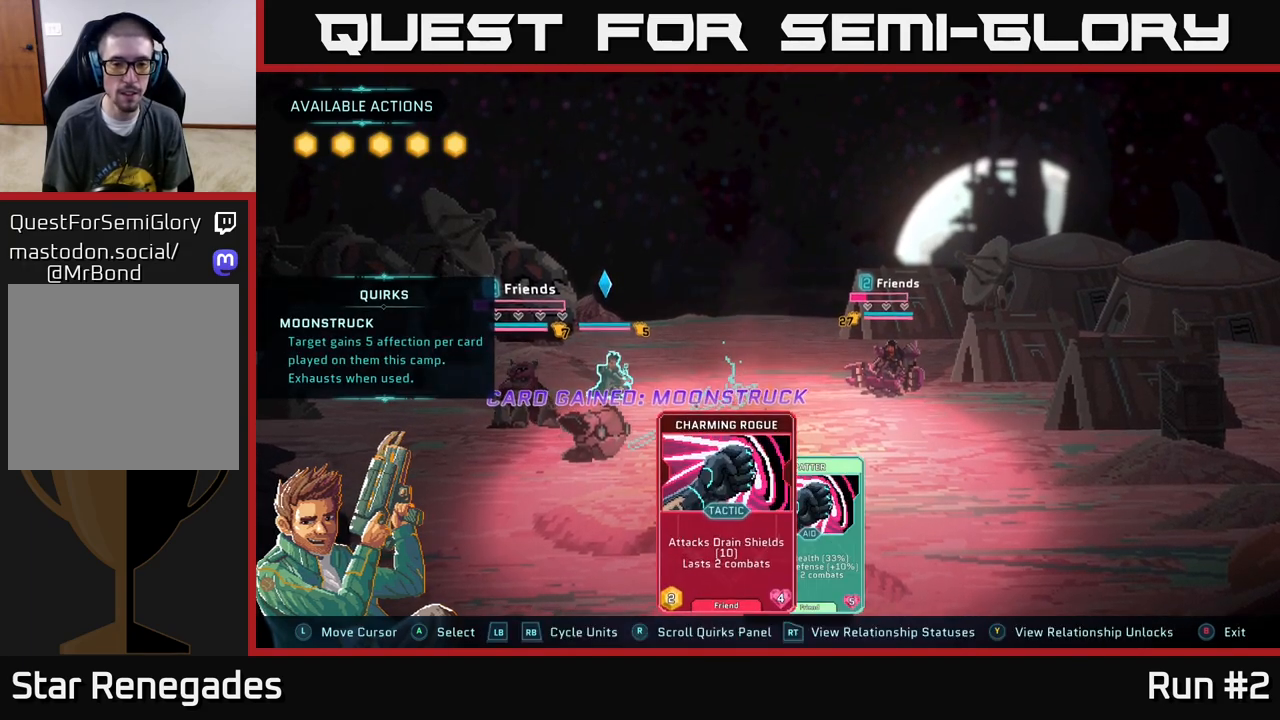
{"buttons": [], "left_stick": "center", "right_stick": "center", "events": [[50, "left_stick", "right"], [217, "left_stick", "center"], [267, "R1", "down"], [433, "R1", "up"]]}
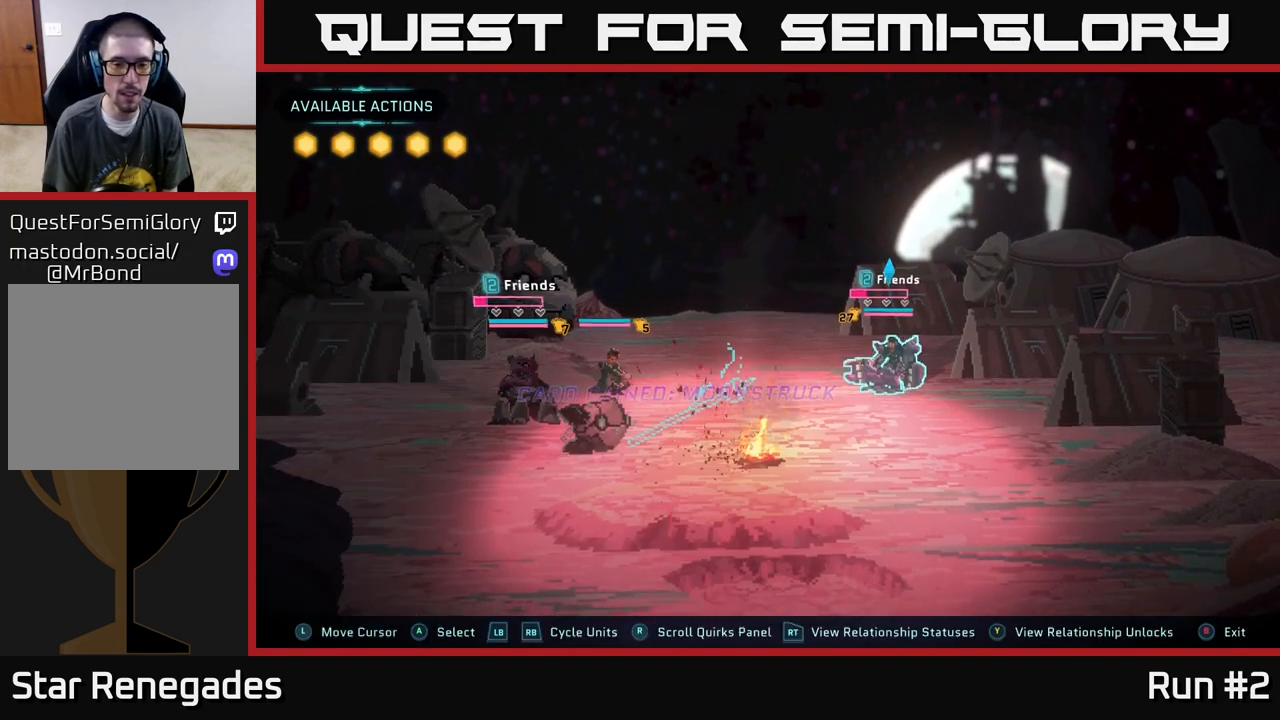
{"buttons": [], "left_stick": "center", "right_stick": "center", "events": []}
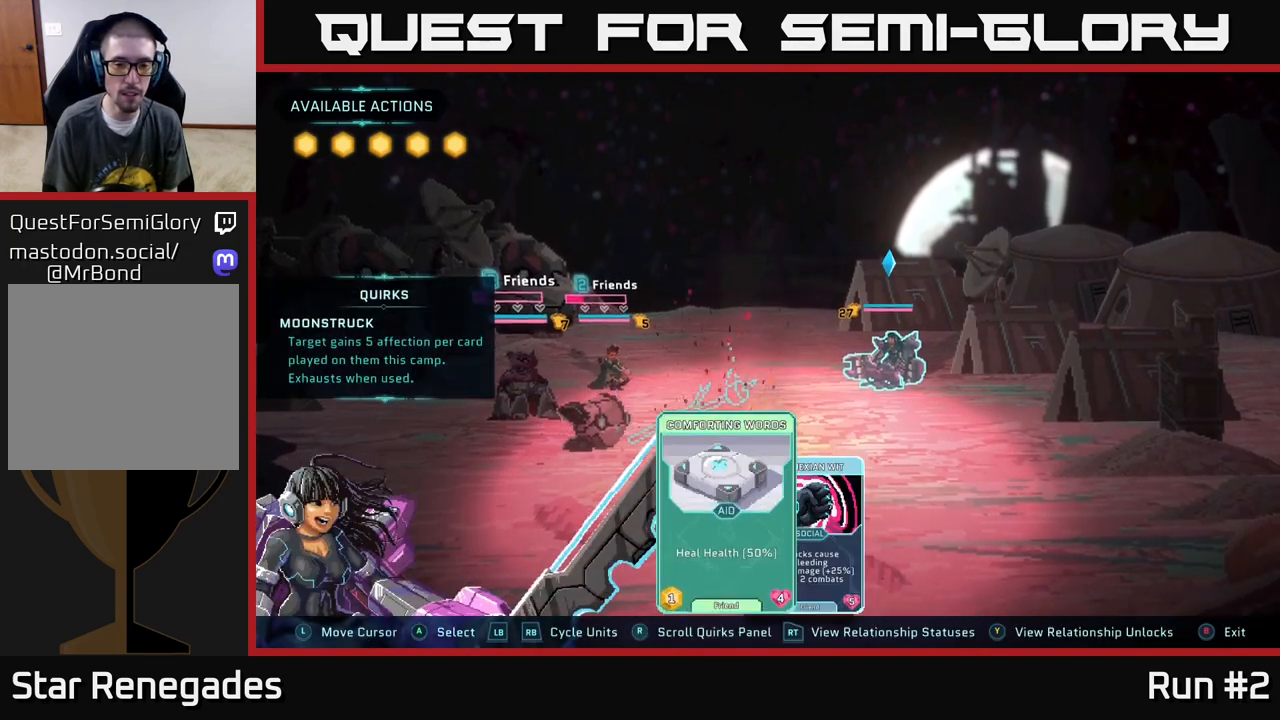
{"buttons": [], "left_stick": "center", "right_stick": "center", "events": [[183, "R1", "down"], [350, "R1", "up"]]}
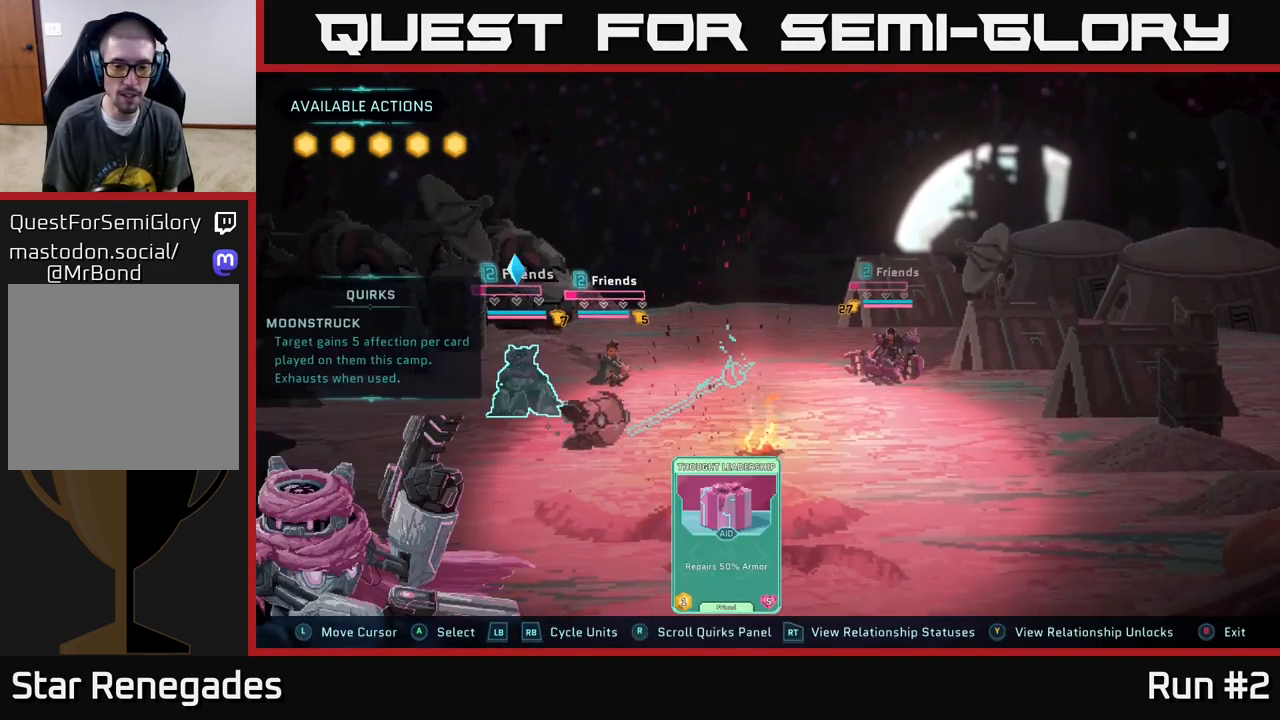
{"buttons": [], "left_stick": "center", "right_stick": "center", "events": []}
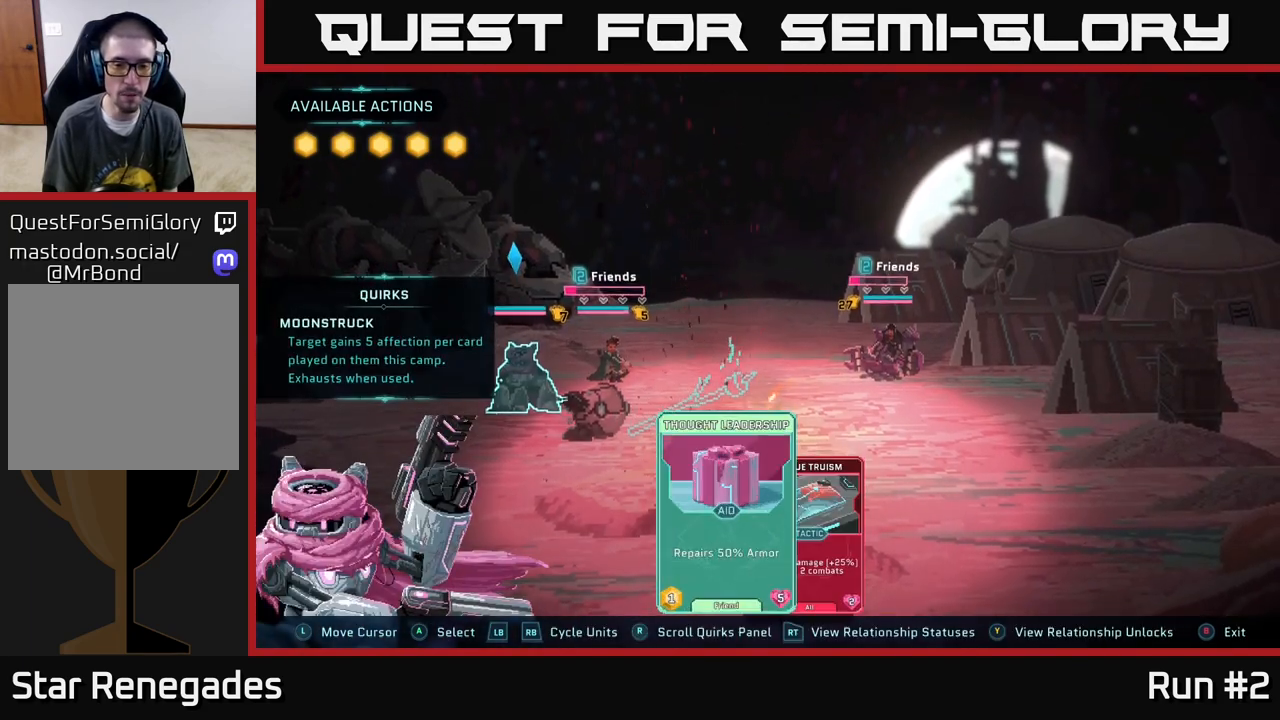
{"buttons": [], "left_stick": "center", "right_stick": "center", "events": [[33, "left_stick", "right"], [200, "left_stick", "center"]]}
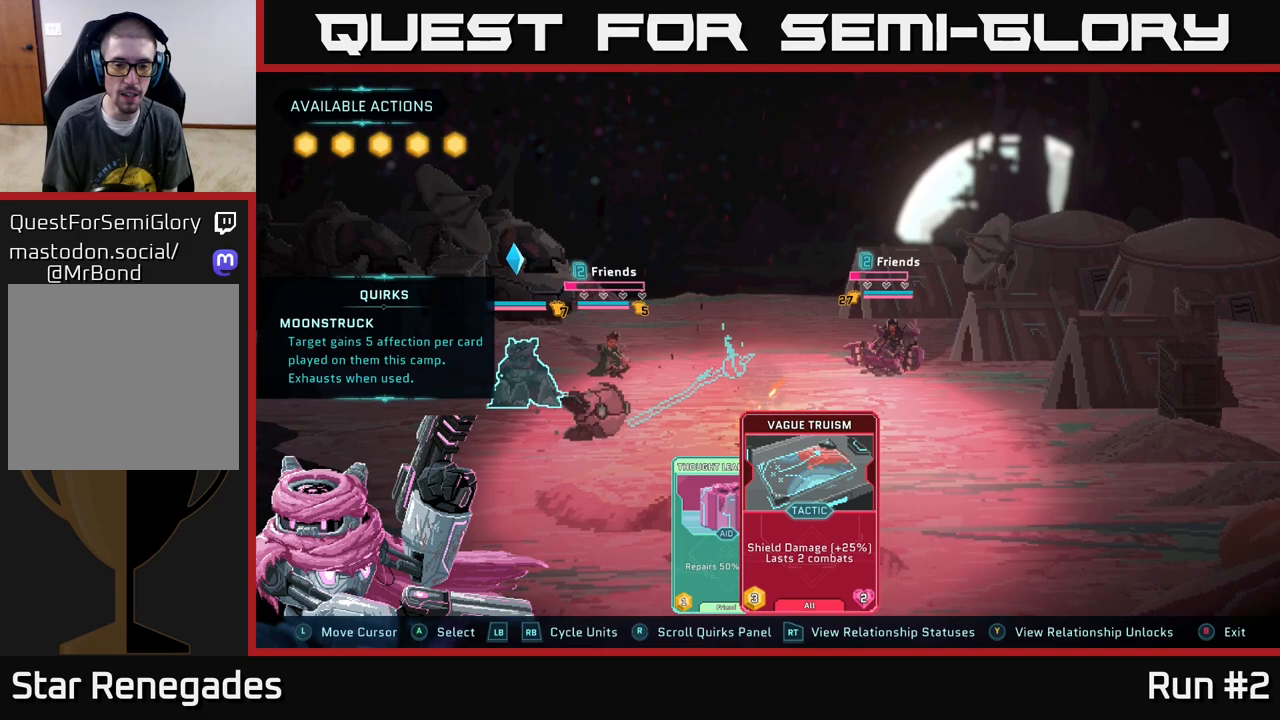
{"buttons": [], "left_stick": "center", "right_stick": "center", "events": [[200, "A", "down"], [300, "A", "up"]]}
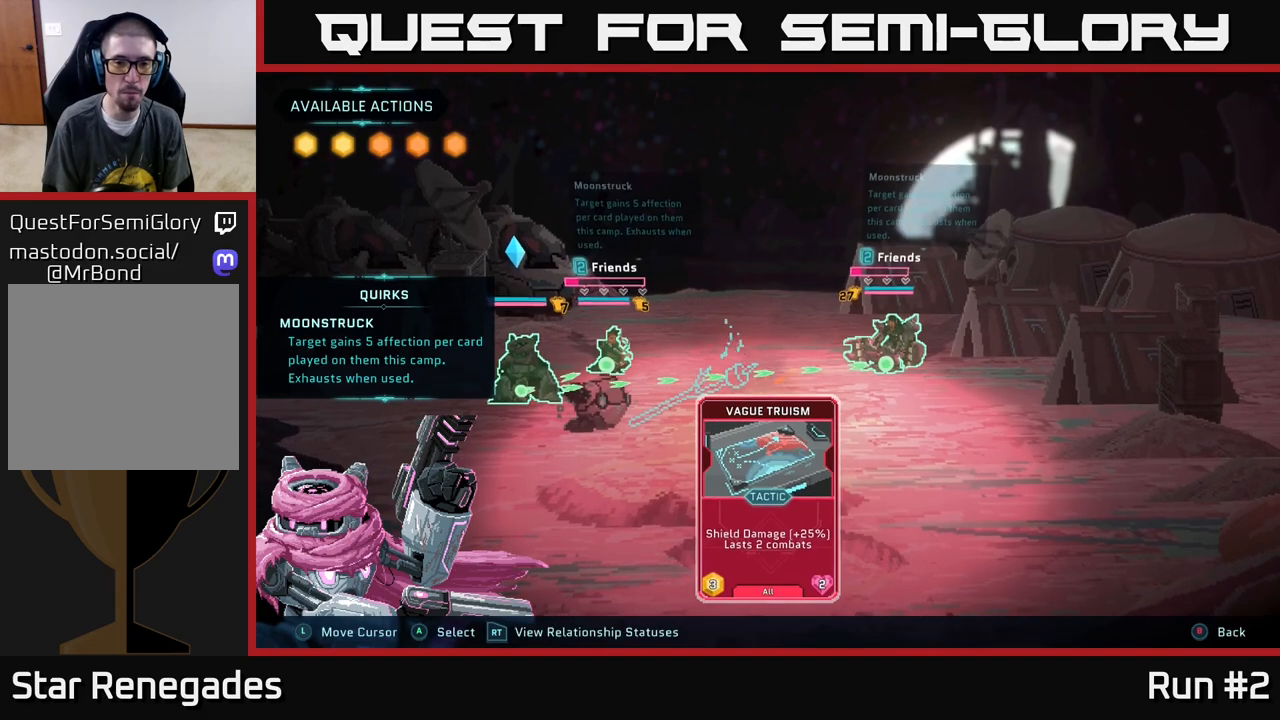
{"buttons": [], "left_stick": "center", "right_stick": "center", "events": []}
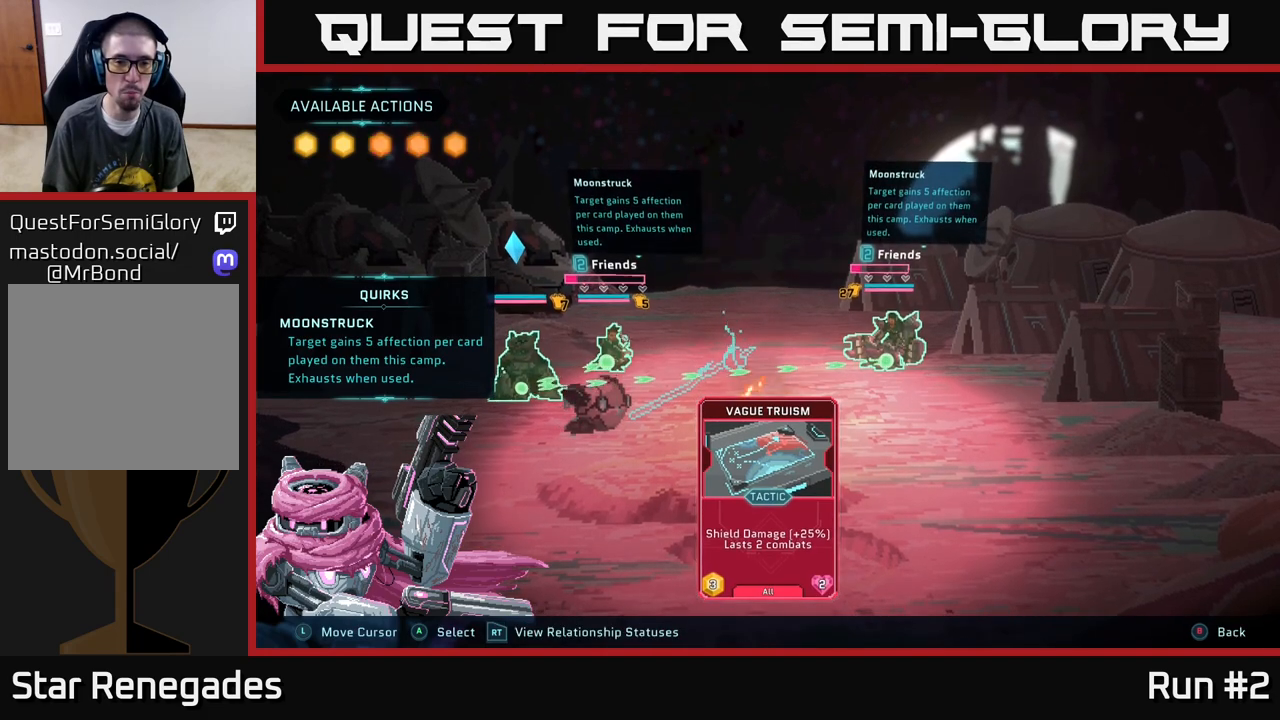
{"buttons": [], "left_stick": "center", "right_stick": "center", "events": [[417, "A", "down"], [500, "A", "up"]]}